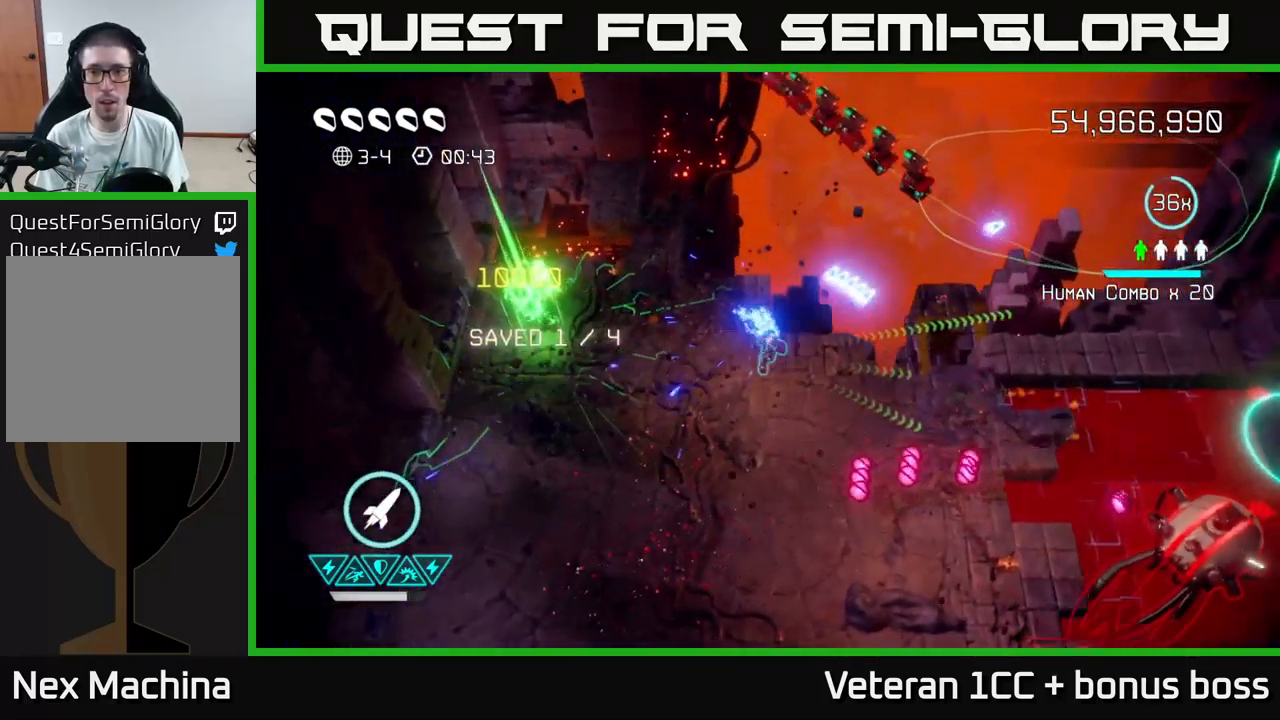
Gameplay with a controller (Xbox layout); each line is a JSON object with the inputs held at the frame after it. "events" lists button and stick changes between this image and that frame as [ms after this image, input, new state], when the widget could be followed in between. Not read: L3 R3.
{"buttons": [], "left_stick": "right", "right_stick": "up-right", "events": [[34, "left_stick", "center"], [234, "left_stick", "right"]]}
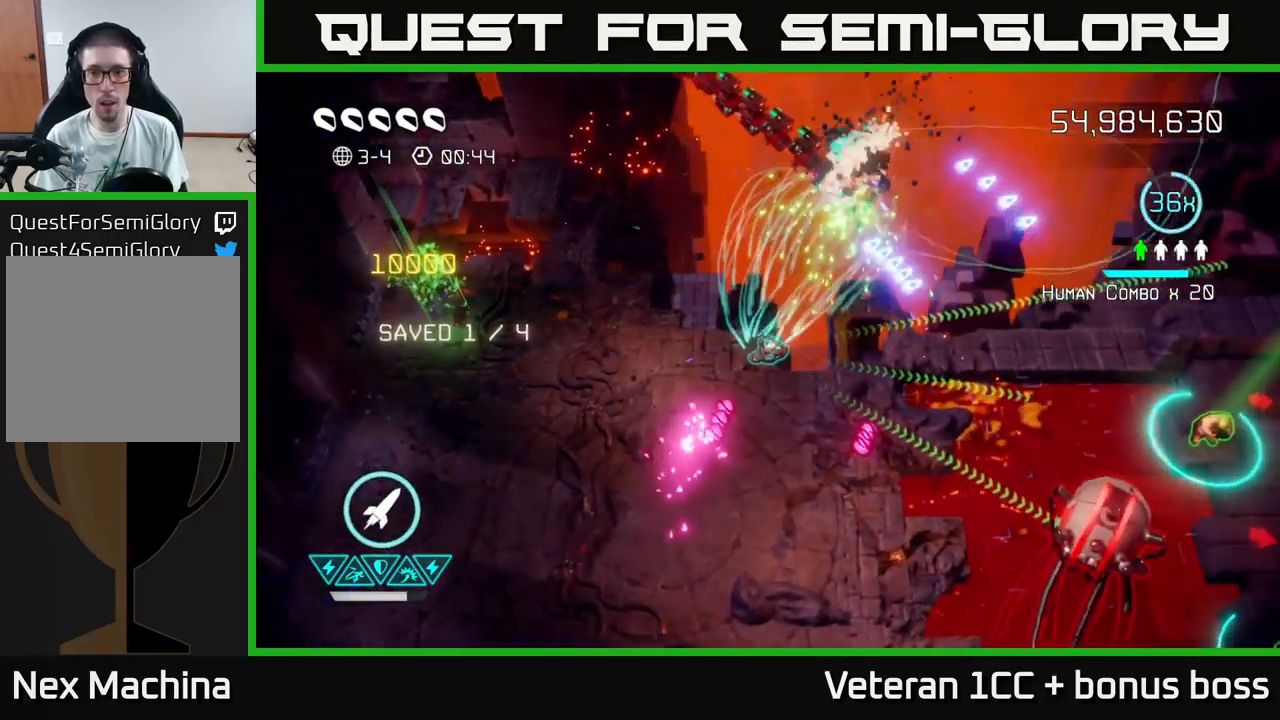
{"buttons": [], "left_stick": "center", "right_stick": "up-right", "events": [[183, "left_stick", "center"], [350, "left_stick", "right"], [500, "left_stick", "center"]]}
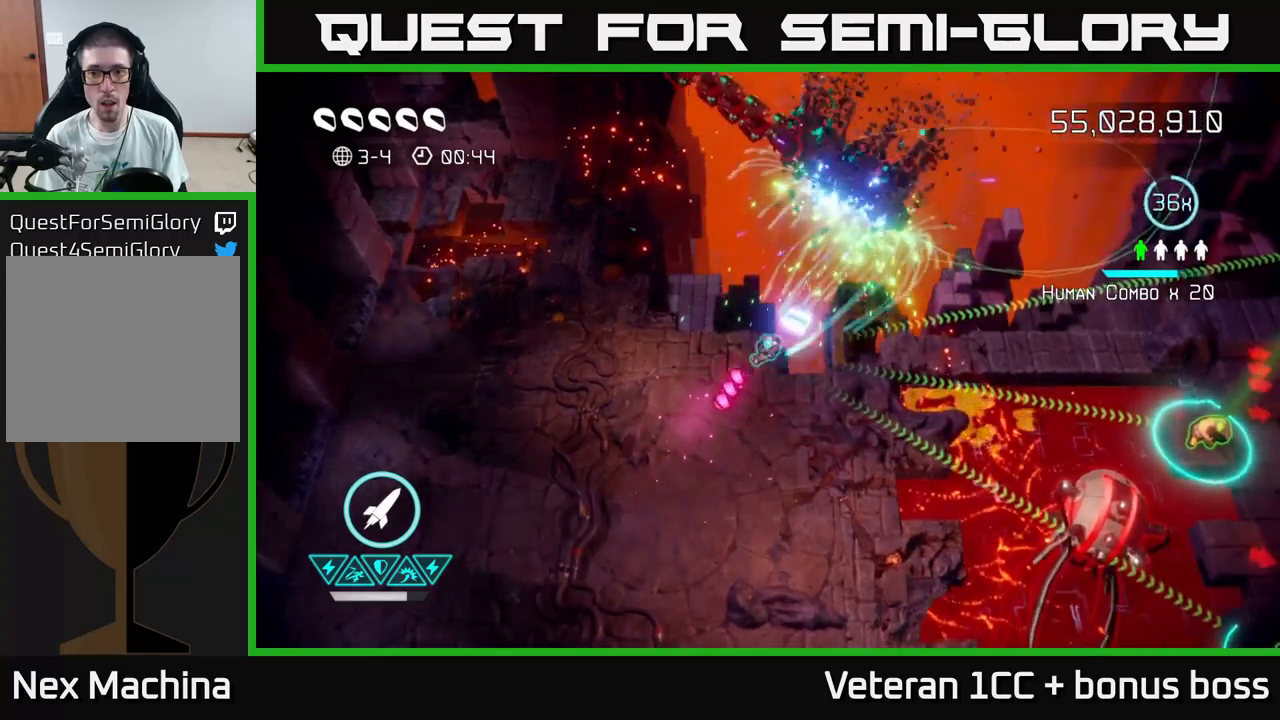
{"buttons": [], "left_stick": "center", "right_stick": "up-right", "events": [[200, "left_stick", "down"], [383, "left_stick", "center"]]}
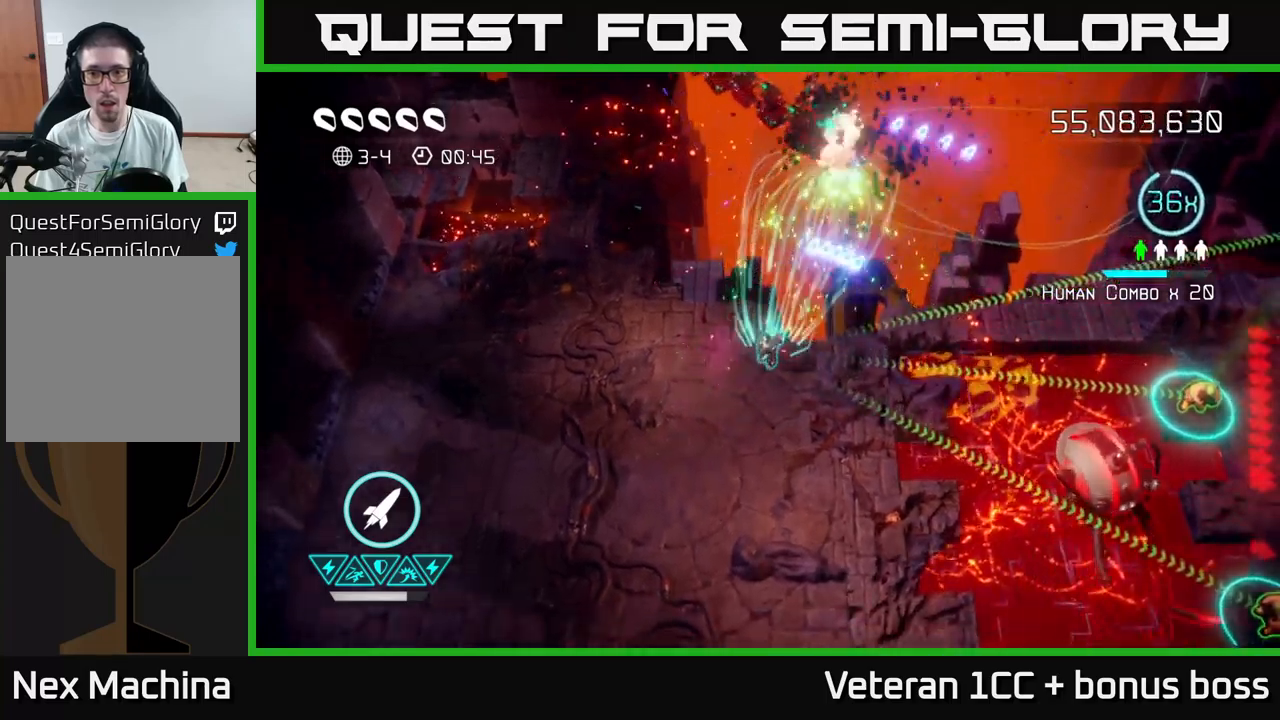
{"buttons": [], "left_stick": "down-left", "right_stick": "up-right", "events": [[16, "left_stick", "down"], [200, "left_stick", "center"], [350, "left_stick", "down"], [466, "left_stick", "down-left"]]}
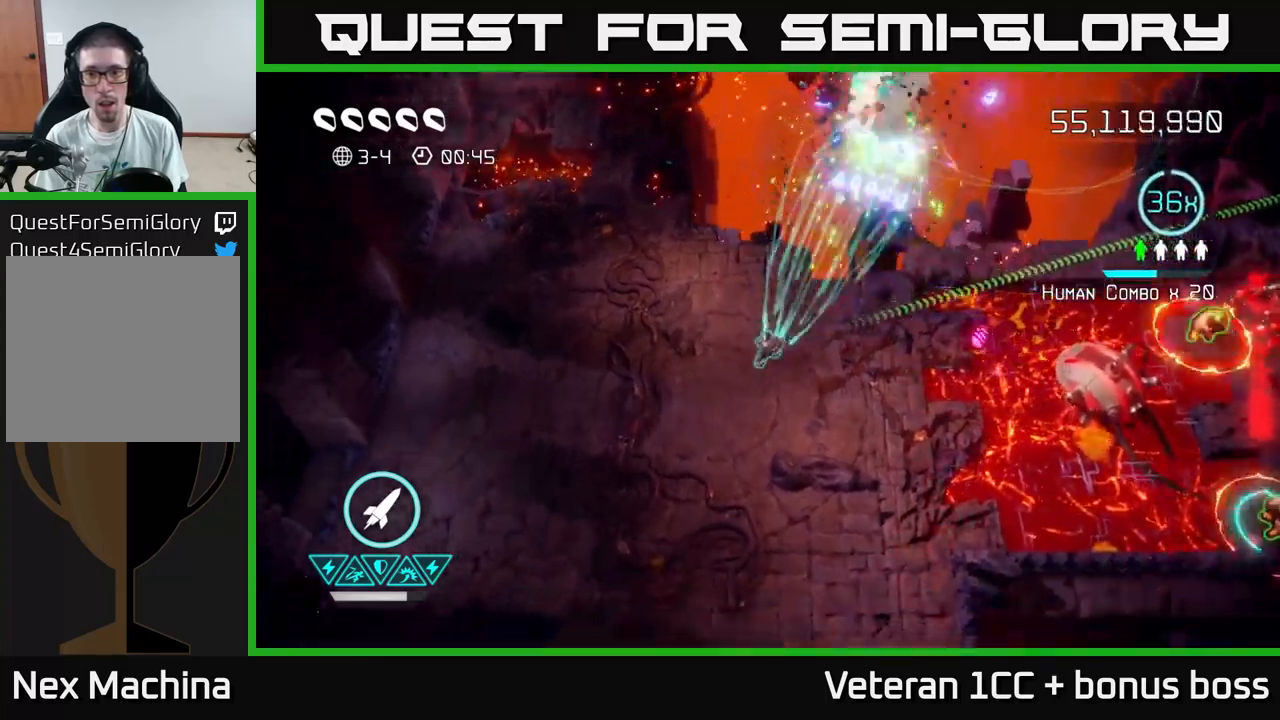
{"buttons": [], "left_stick": "down-right", "right_stick": "right", "events": [[16, "left_stick", "center"], [200, "left_stick", "down"], [366, "left_stick", "down-right"], [433, "right_stick", "right"]]}
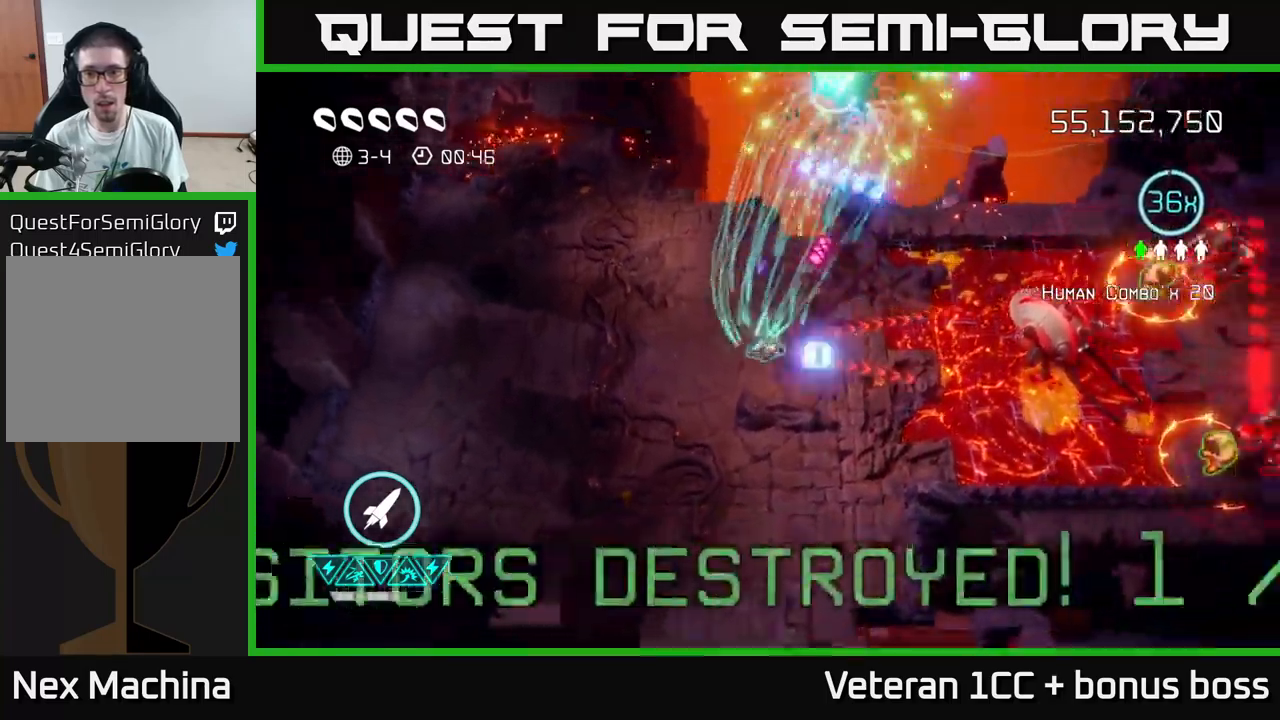
{"buttons": [], "left_stick": "right", "right_stick": "right", "events": [[66, "left_stick", "right"], [83, "R2", "down"], [166, "R2", "up"], [250, "left_stick", "down-right"], [433, "left_stick", "right"]]}
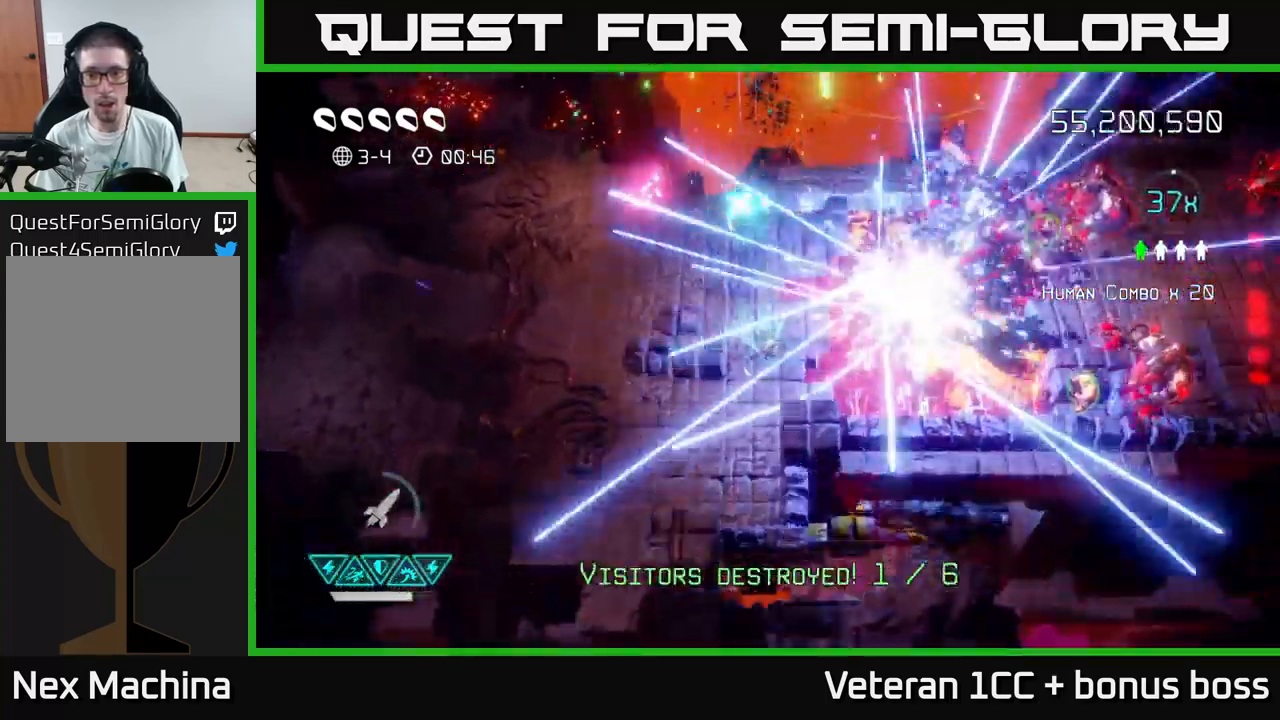
{"buttons": [], "left_stick": "down-right", "right_stick": "right", "events": [[33, "left_stick", "up-right"], [166, "left_stick", "right"], [250, "L2", "down"], [383, "L2", "up"], [433, "left_stick", "down-right"]]}
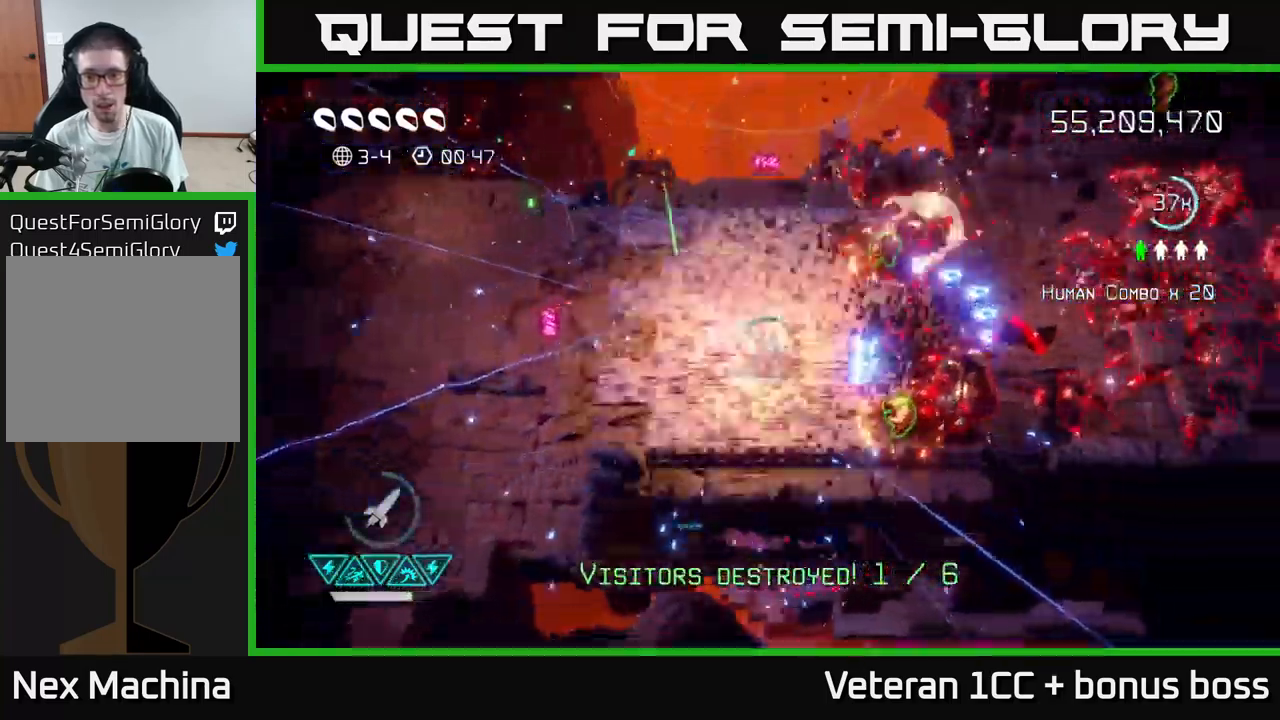
{"buttons": [], "left_stick": "left", "right_stick": "right", "events": [[50, "L2", "down"], [200, "L2", "up"], [283, "right_stick", "up-right"], [350, "left_stick", "left"], [500, "right_stick", "right"]]}
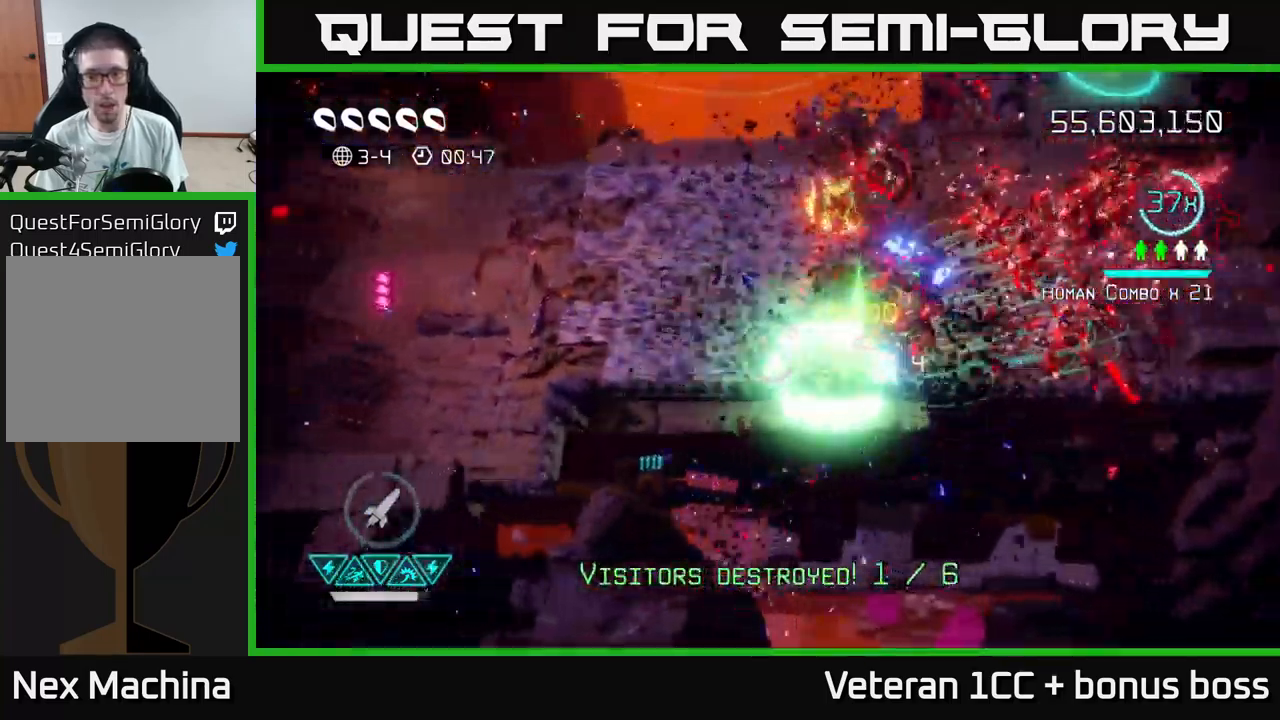
{"buttons": [], "left_stick": "up", "right_stick": "right", "events": [[100, "left_stick", "up-left"], [233, "left_stick", "up"]]}
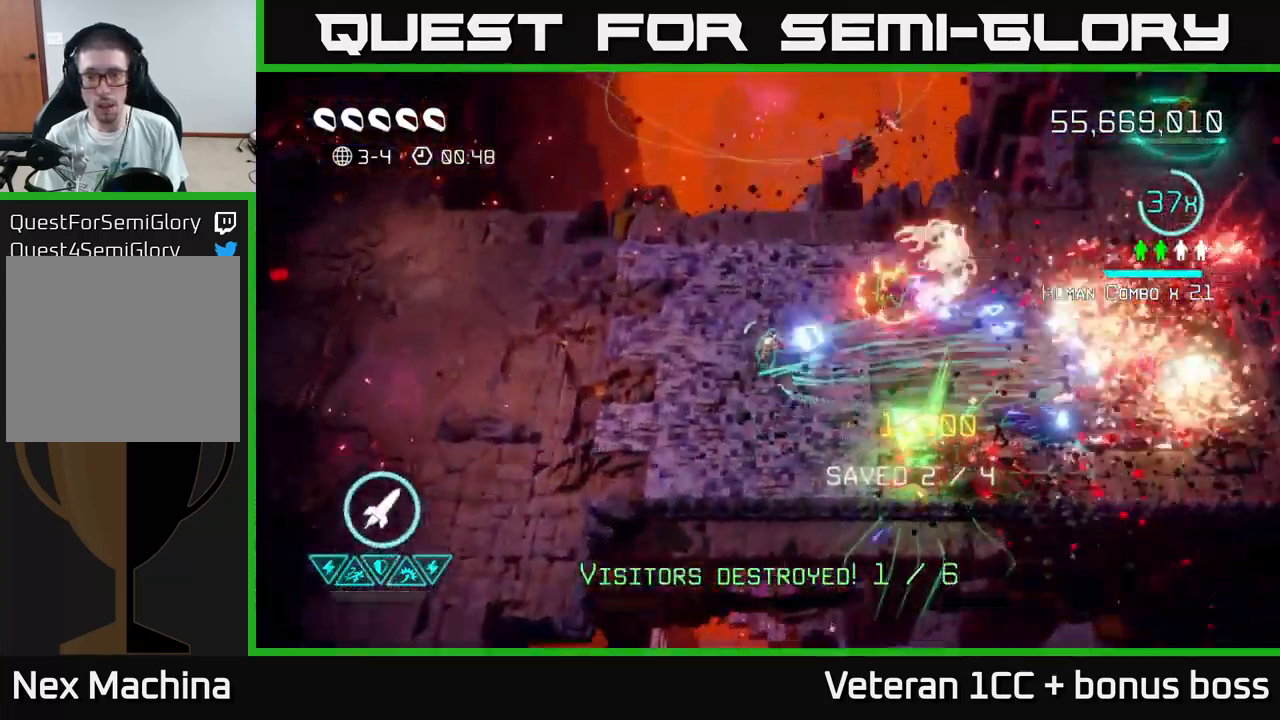
{"buttons": [], "left_stick": "center", "right_stick": "right", "events": [[183, "left_stick", "center"]]}
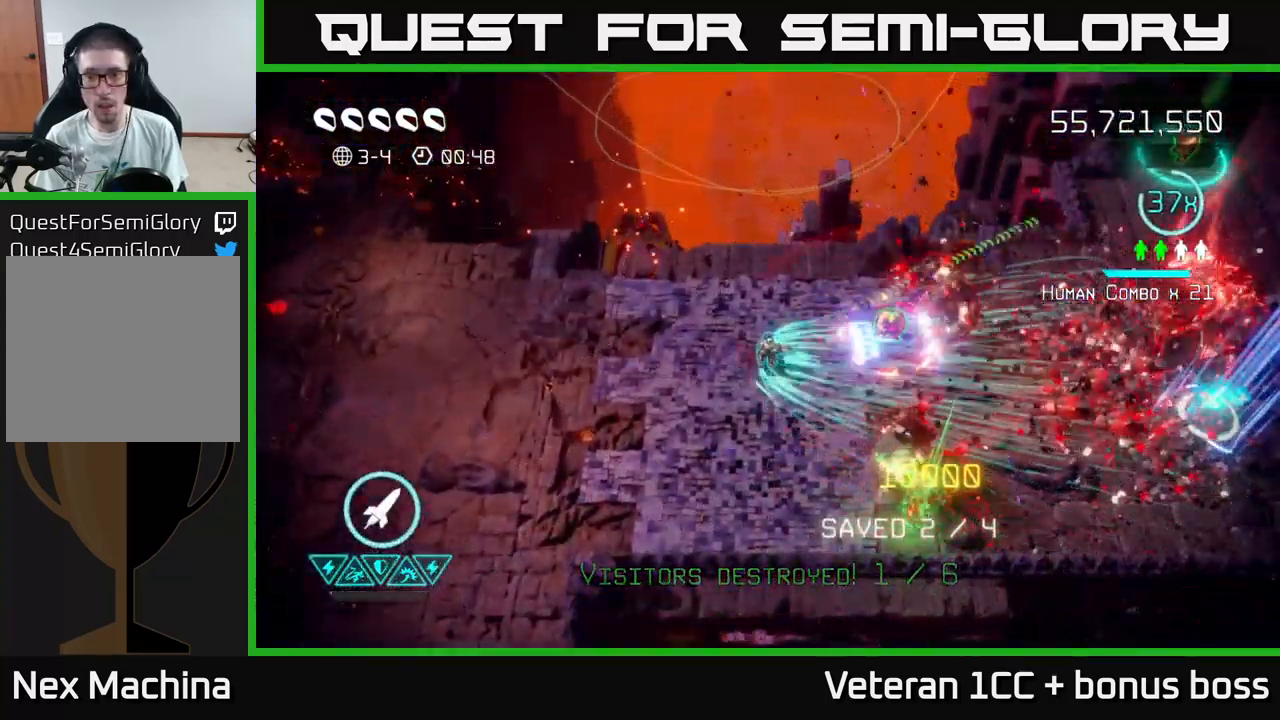
{"buttons": [], "left_stick": "down", "right_stick": "right", "events": [[500, "left_stick", "down"]]}
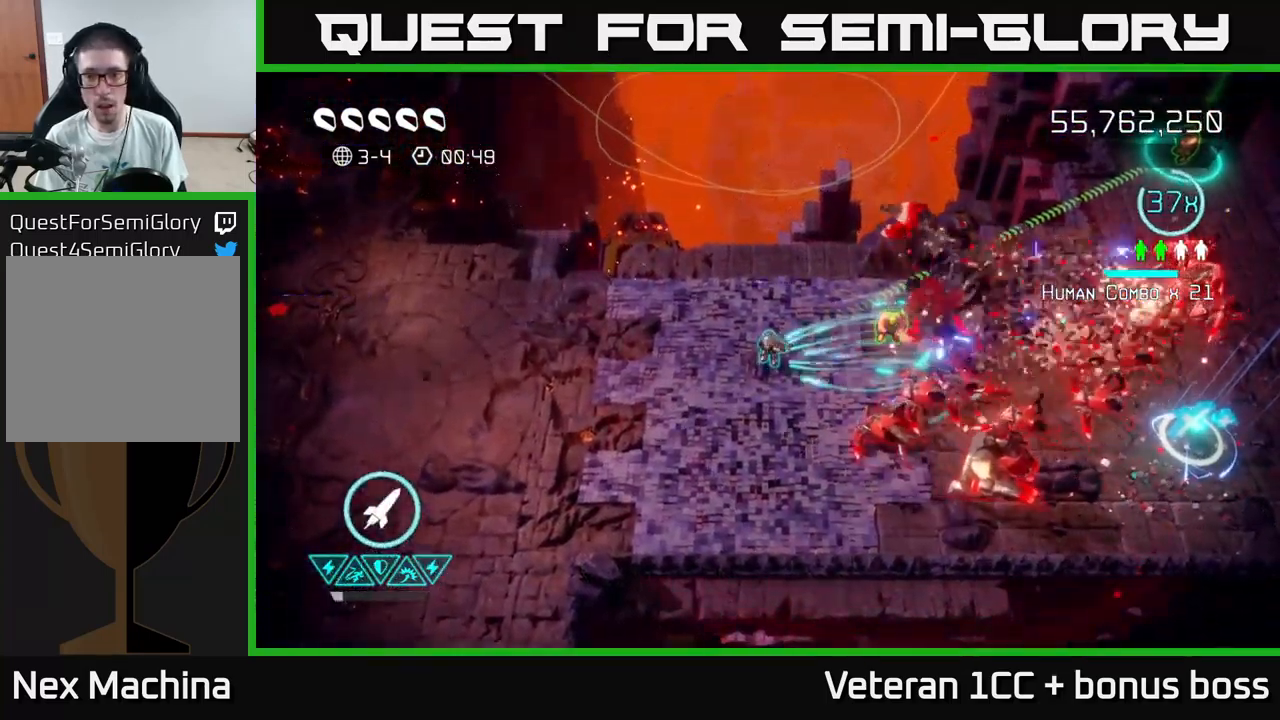
{"buttons": [], "left_stick": "up", "right_stick": "right", "events": [[350, "left_stick", "right"], [417, "left_stick", "up"]]}
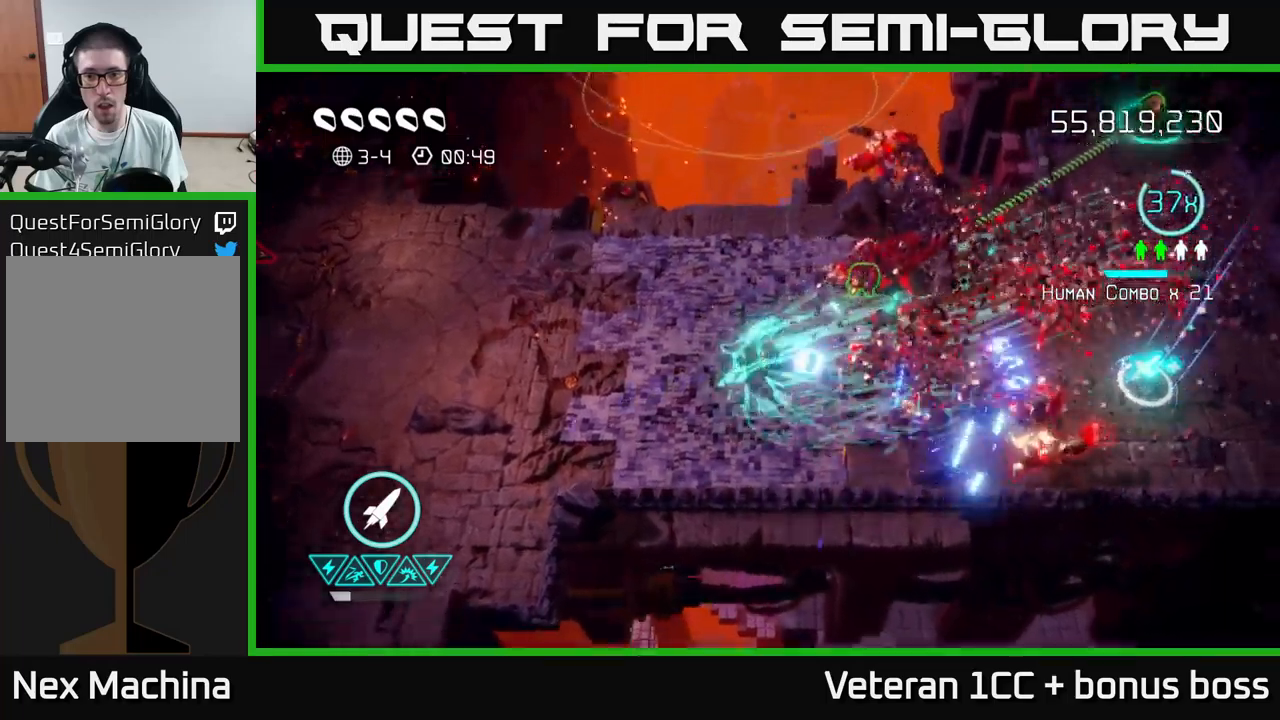
{"buttons": [], "left_stick": "right", "right_stick": "down-right", "events": [[50, "right_stick", "down-right"], [183, "left_stick", "up-left"], [383, "left_stick", "up-right"], [500, "left_stick", "right"]]}
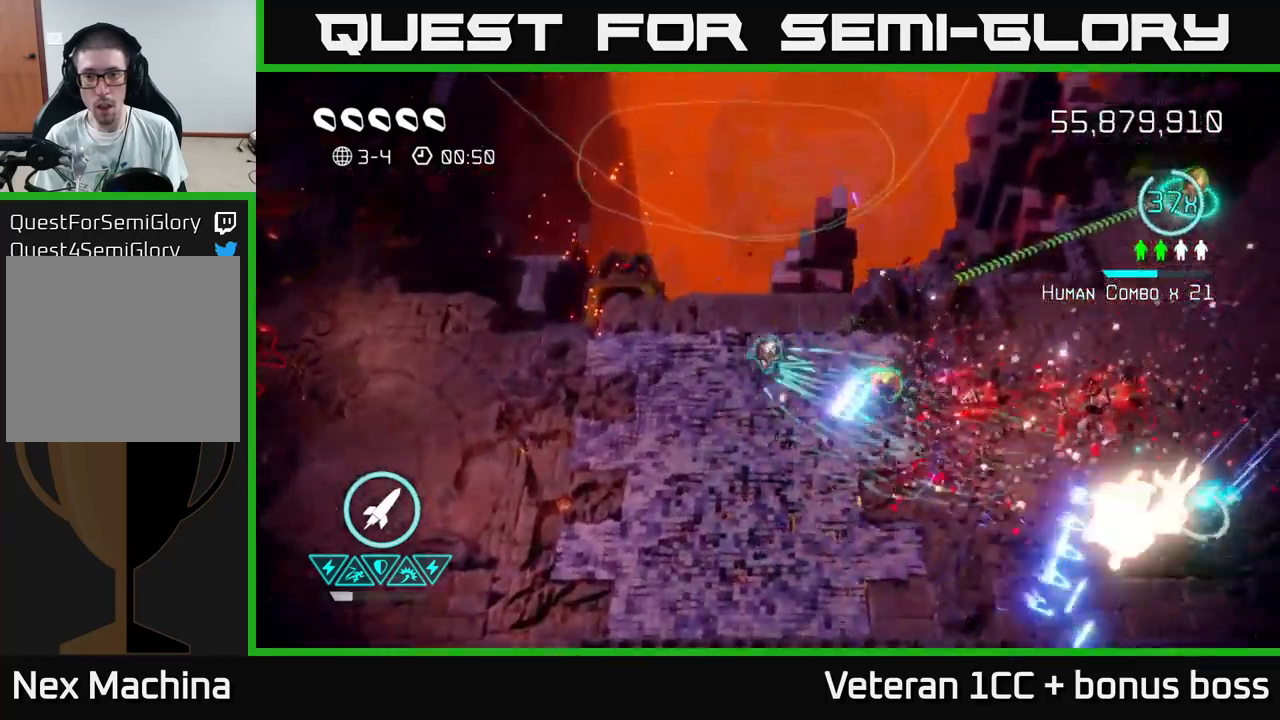
{"buttons": [], "left_stick": "down-right", "right_stick": "right", "events": [[100, "left_stick", "up-left"], [250, "left_stick", "down-right"], [350, "left_stick", "down"], [400, "right_stick", "right"], [500, "left_stick", "down-right"]]}
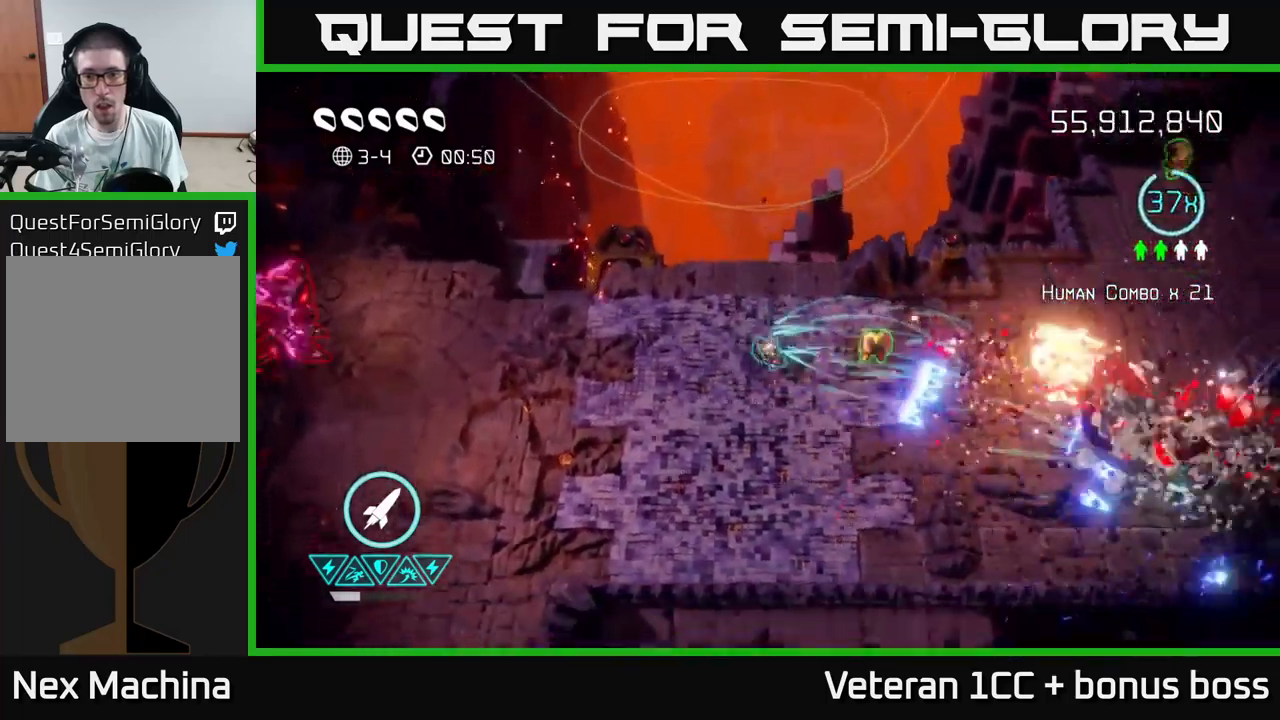
{"buttons": [], "left_stick": "right", "right_stick": "right", "events": [[333, "left_stick", "up"], [483, "left_stick", "right"]]}
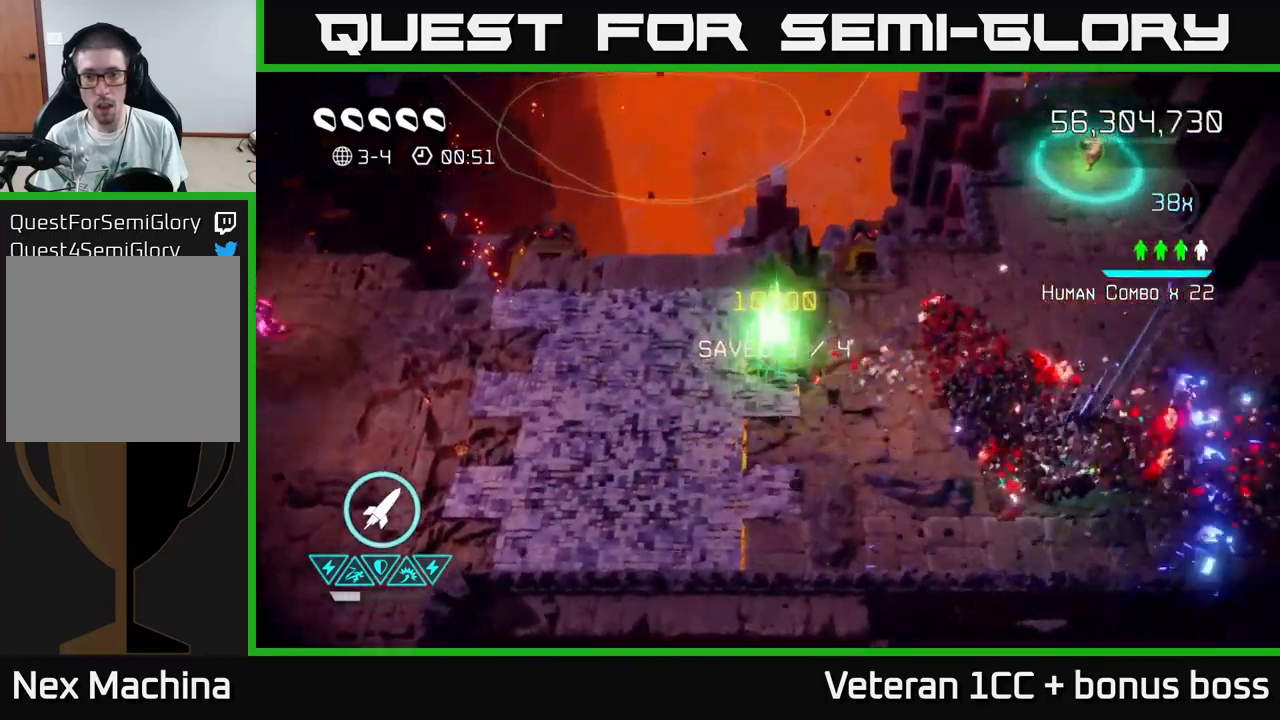
{"buttons": [], "left_stick": "right", "right_stick": "left", "events": [[117, "right_stick", "up-left"], [250, "right_stick", "left"]]}
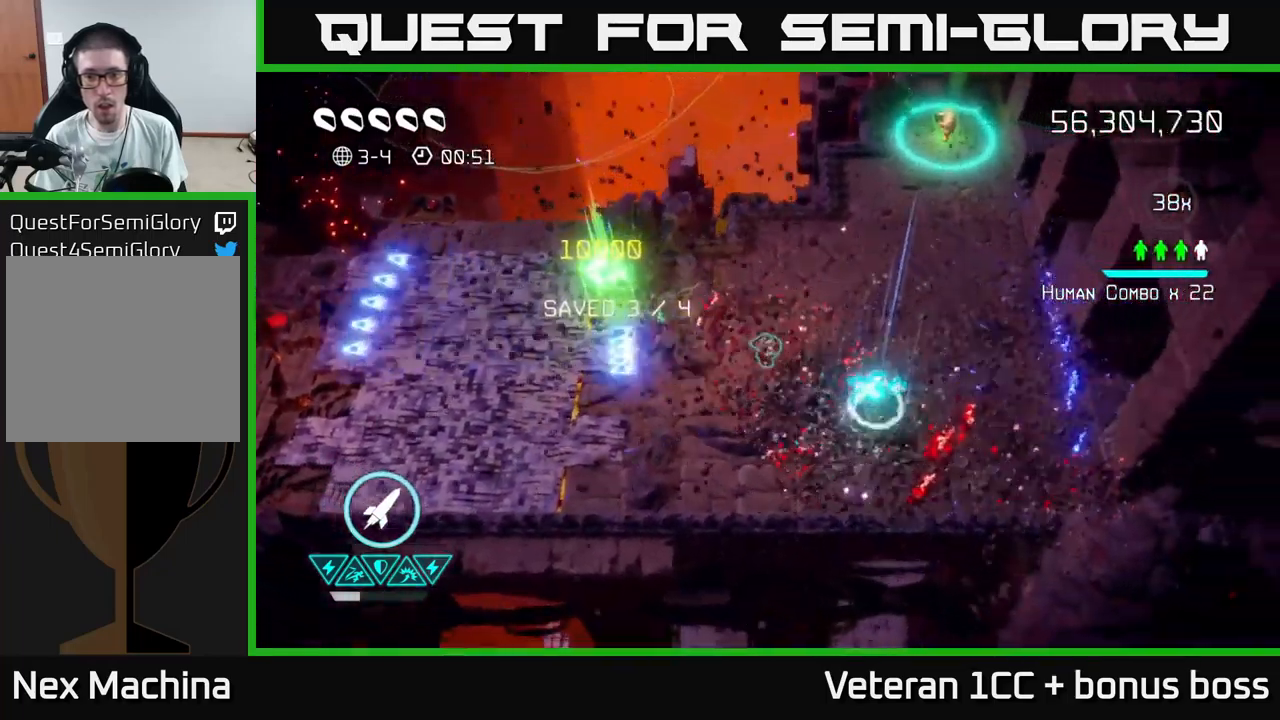
{"buttons": [], "left_stick": "up-right", "right_stick": "left", "events": [[133, "left_stick", "down-right"], [283, "R2", "down"], [367, "left_stick", "right"], [383, "R2", "up"], [467, "left_stick", "up-right"]]}
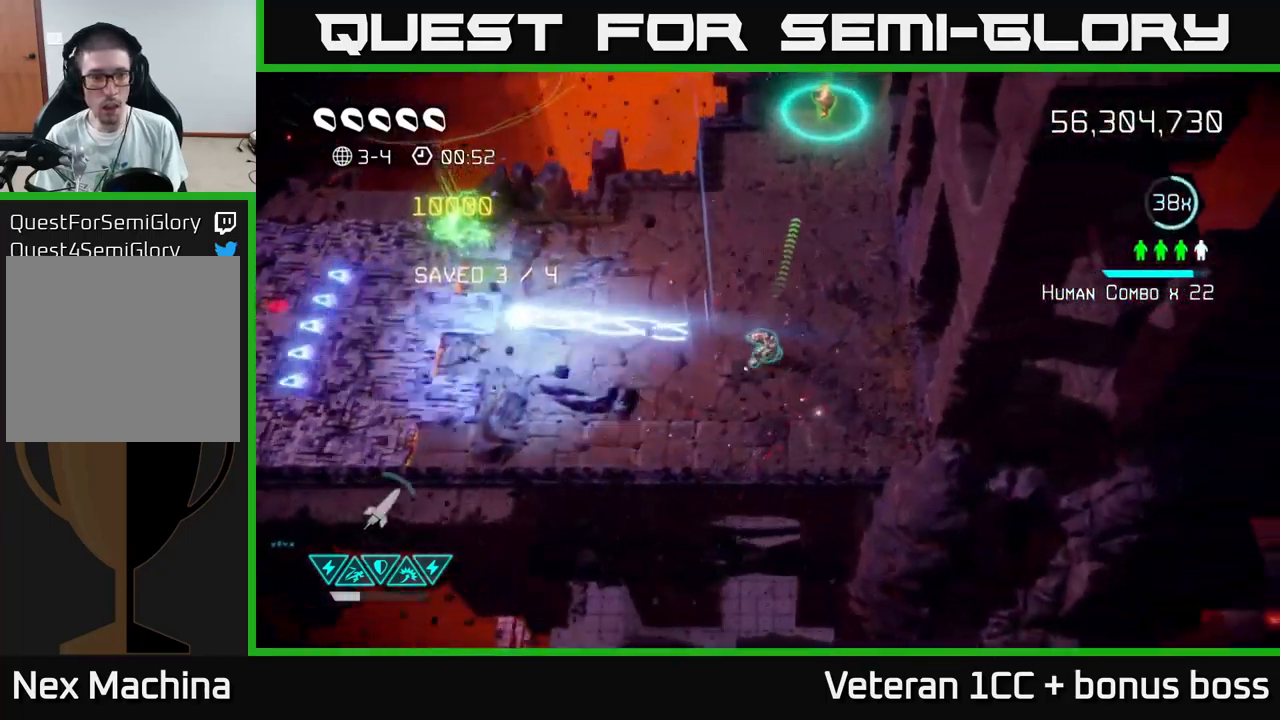
{"buttons": [], "left_stick": "up", "right_stick": "left", "events": [[133, "left_stick", "up"]]}
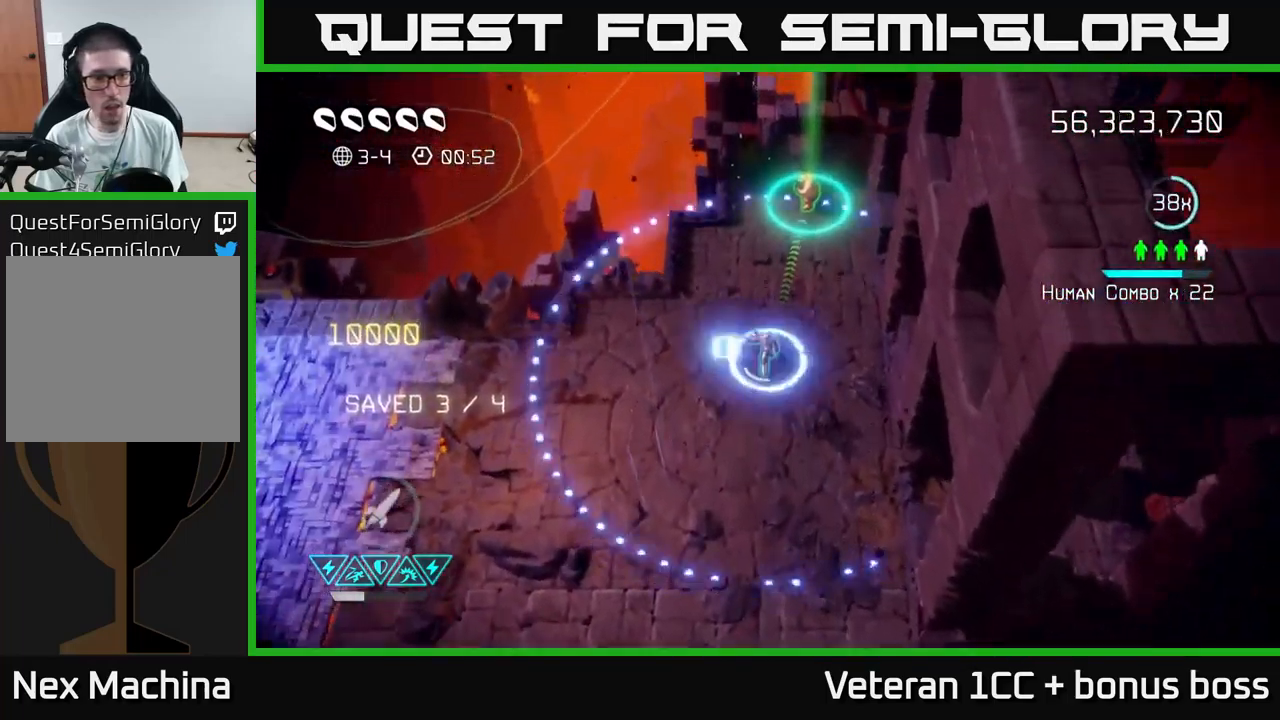
{"buttons": [], "left_stick": "up", "right_stick": "left", "events": []}
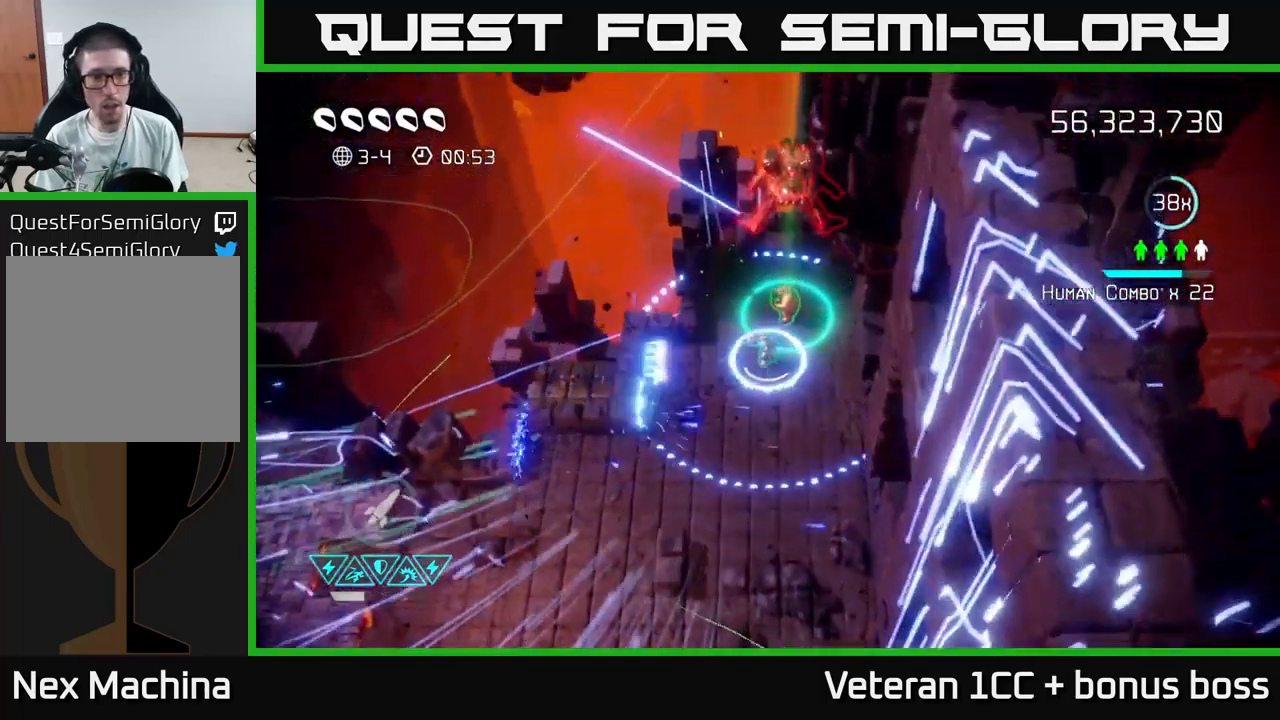
{"buttons": [], "left_stick": "down-left", "right_stick": "center", "events": [[233, "left_stick", "down-left"], [250, "right_stick", "up-left"], [417, "right_stick", "center"]]}
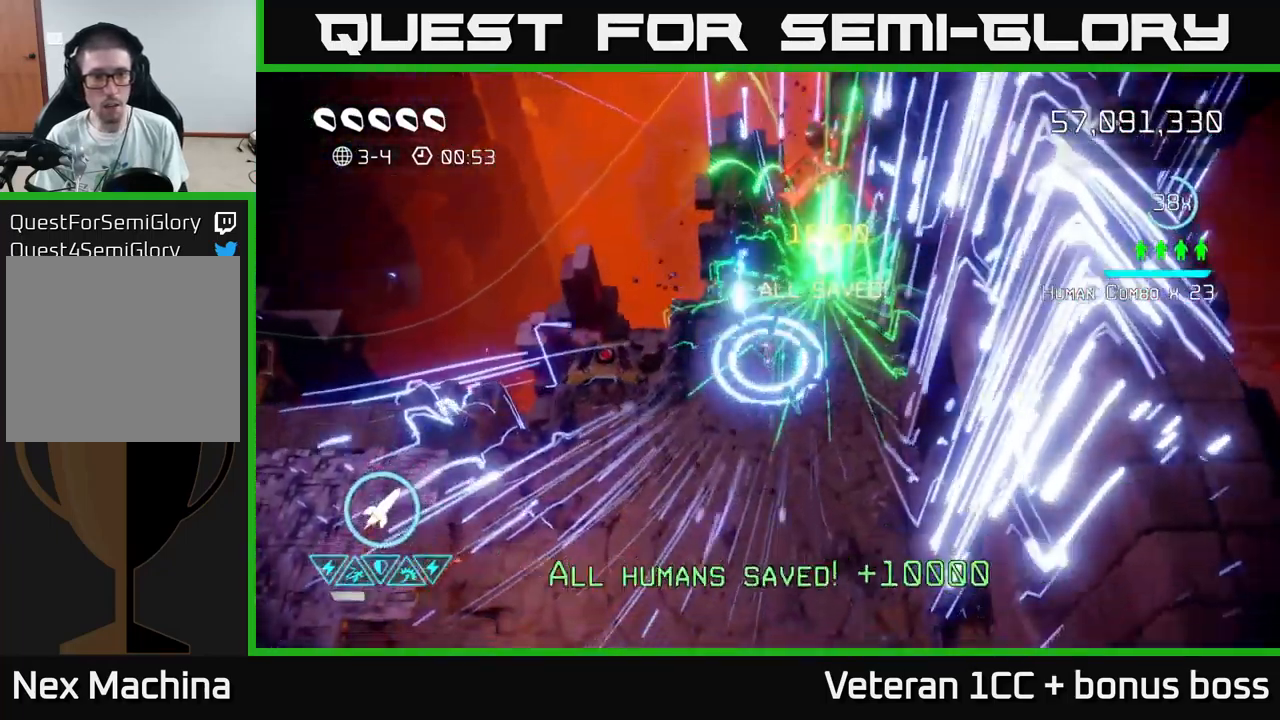
{"buttons": [], "left_stick": "center", "right_stick": "center", "events": [[183, "L2", "down"], [300, "left_stick", "left"], [317, "L2", "up"], [417, "left_stick", "center"]]}
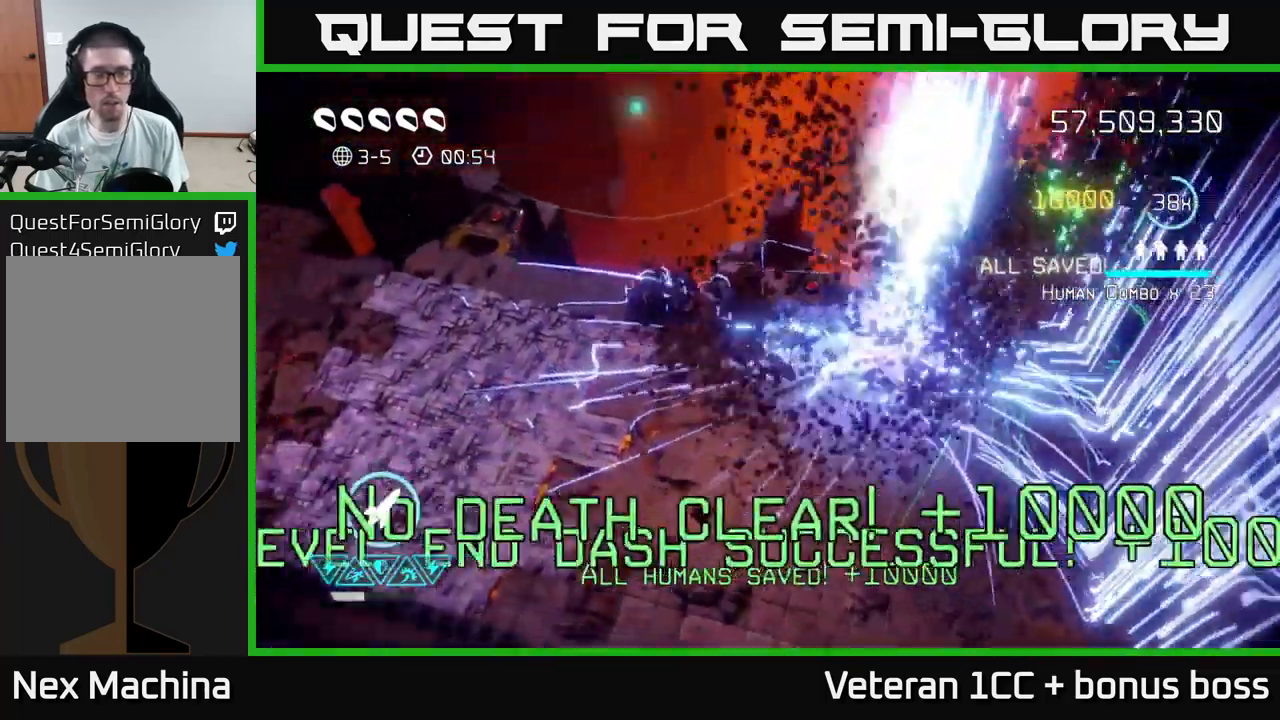
{"buttons": [], "left_stick": "center", "right_stick": "center", "events": []}
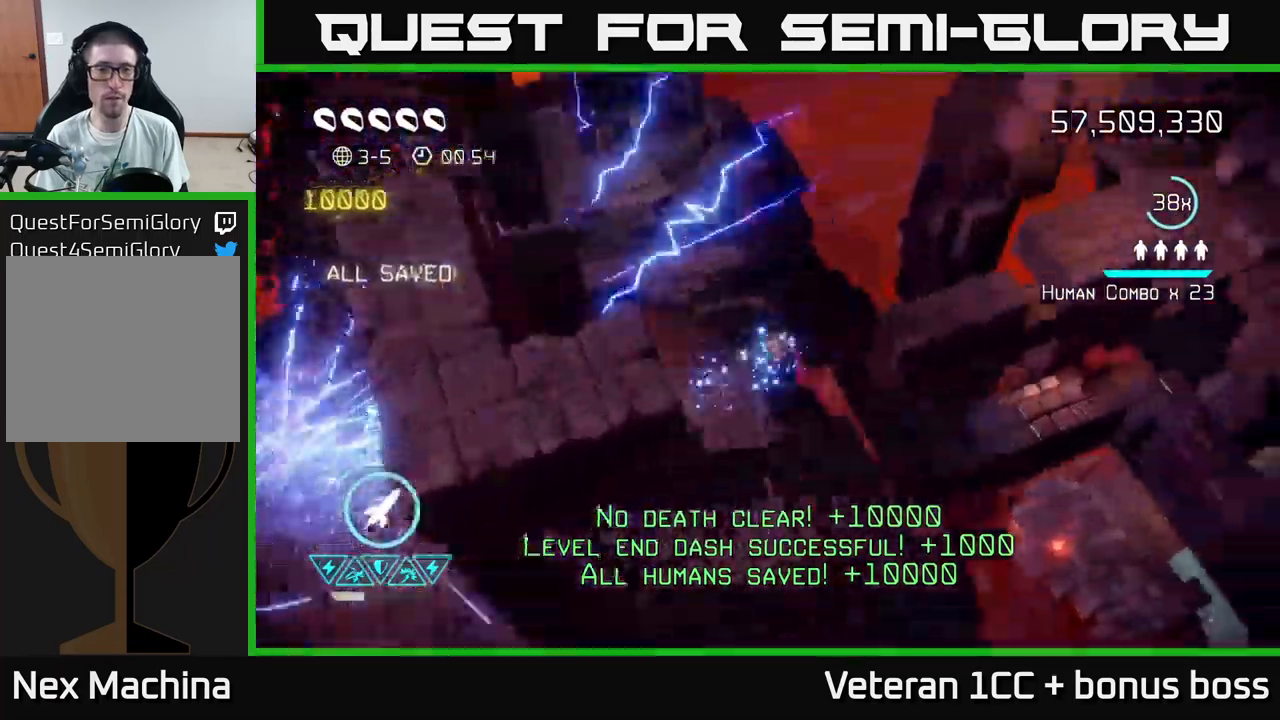
{"buttons": [], "left_stick": "center", "right_stick": "up-left", "events": [[184, "right_stick", "up"], [467, "right_stick", "up-left"]]}
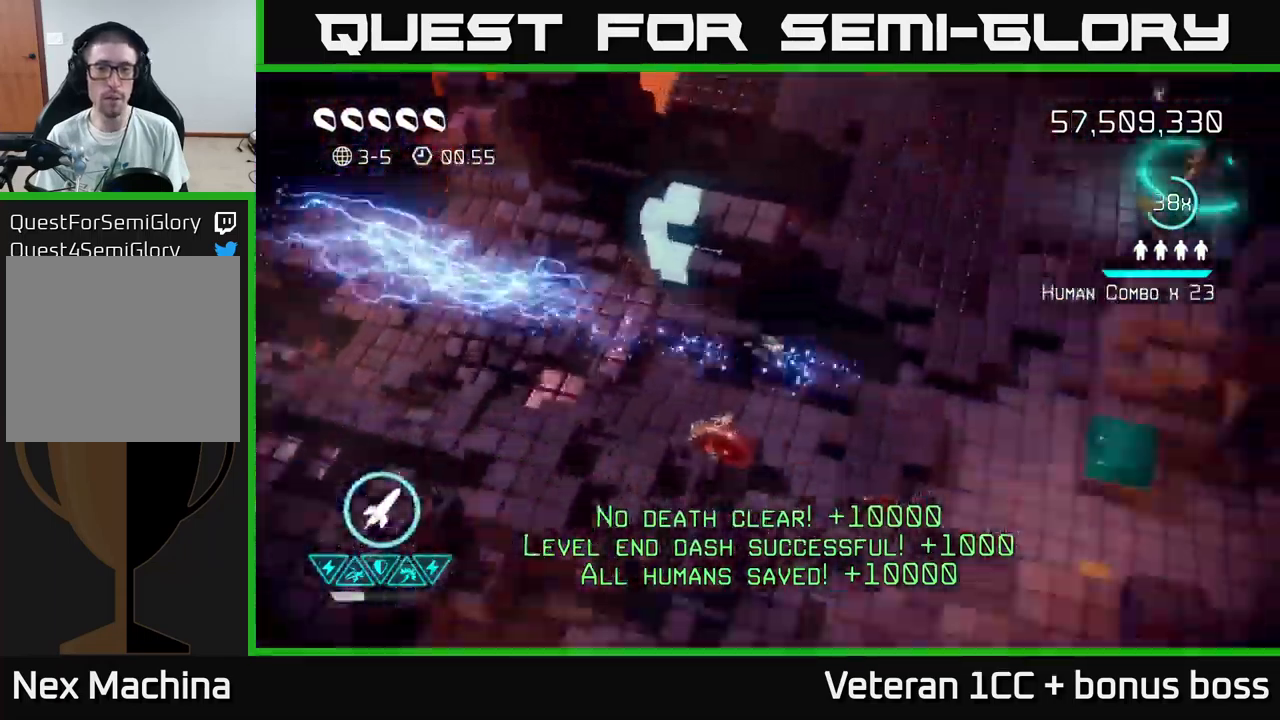
{"buttons": [], "left_stick": "down-left", "right_stick": "left", "events": [[284, "right_stick", "left"], [384, "left_stick", "down-left"]]}
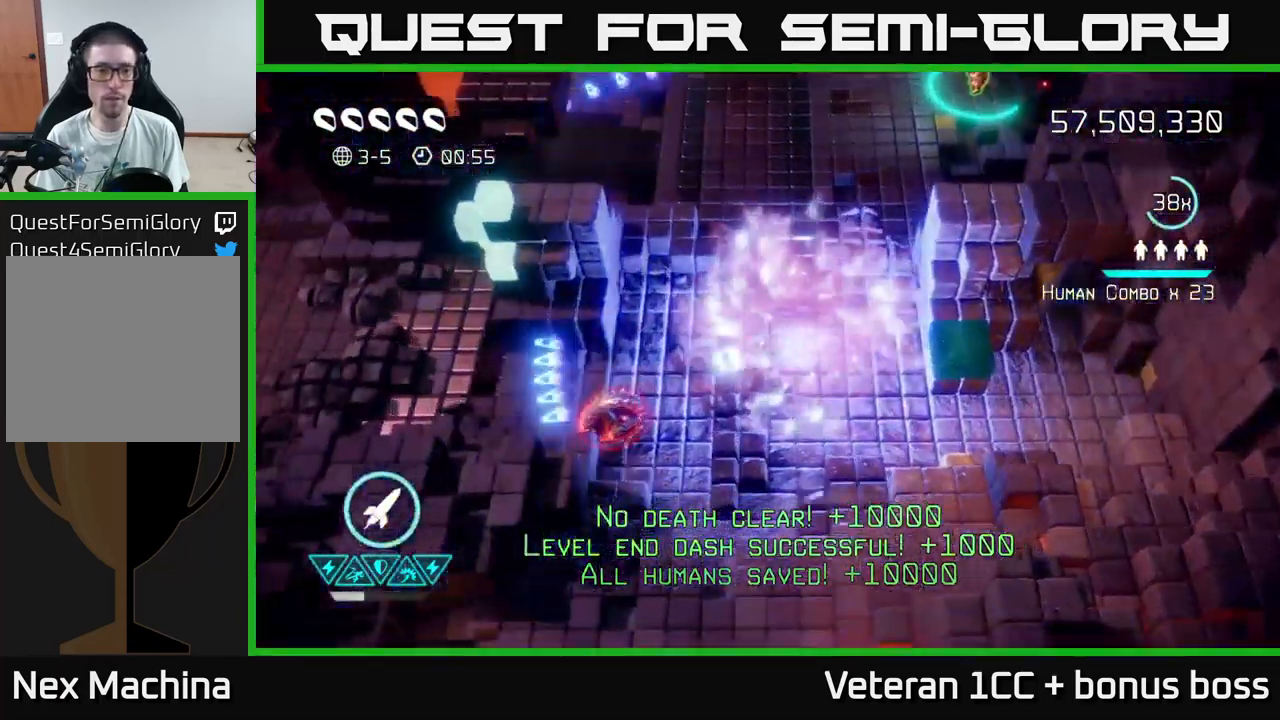
{"buttons": [], "left_stick": "right", "right_stick": "right", "events": [[167, "left_stick", "center"], [167, "right_stick", "down-left"], [300, "left_stick", "up"], [400, "right_stick", "down-right"], [450, "left_stick", "right"], [467, "right_stick", "right"]]}
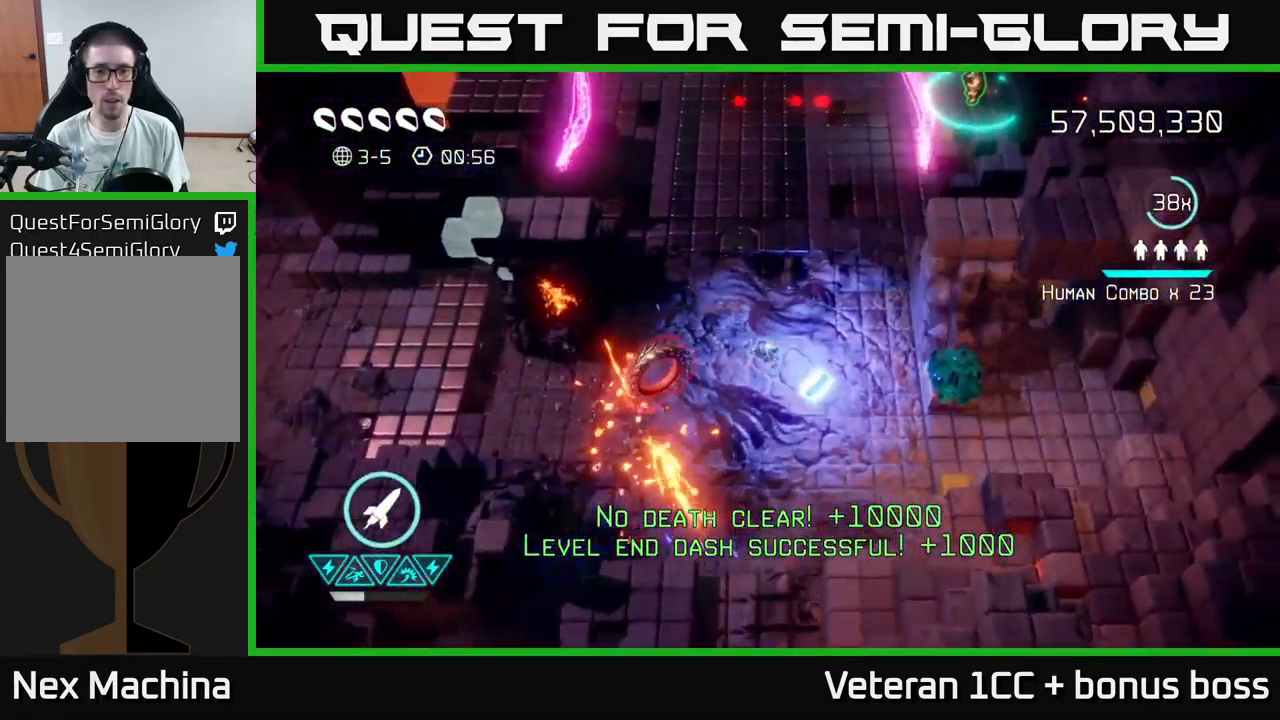
{"buttons": [], "left_stick": "center", "right_stick": "up", "events": [[400, "left_stick", "down"], [434, "right_stick", "up"], [450, "left_stick", "center"]]}
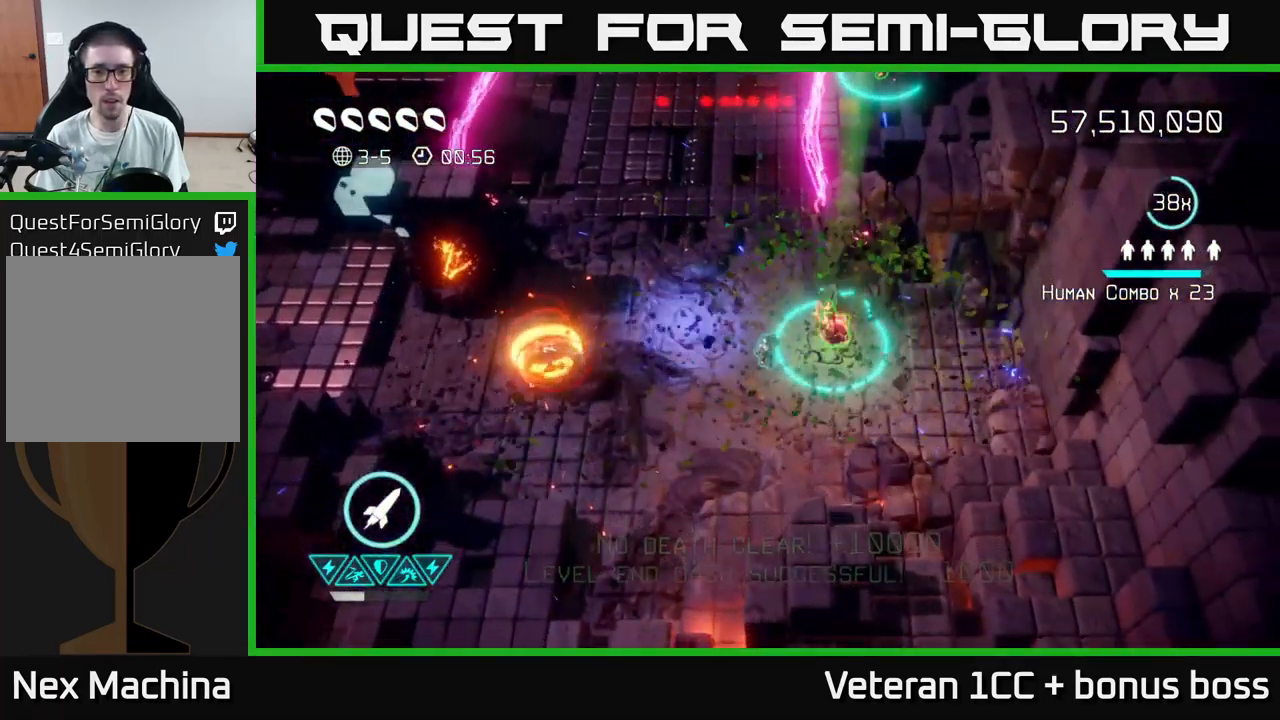
{"buttons": [], "left_stick": "down-left", "right_stick": "up-right", "events": [[34, "left_stick", "down"], [84, "right_stick", "up-right"], [217, "left_stick", "down-left"]]}